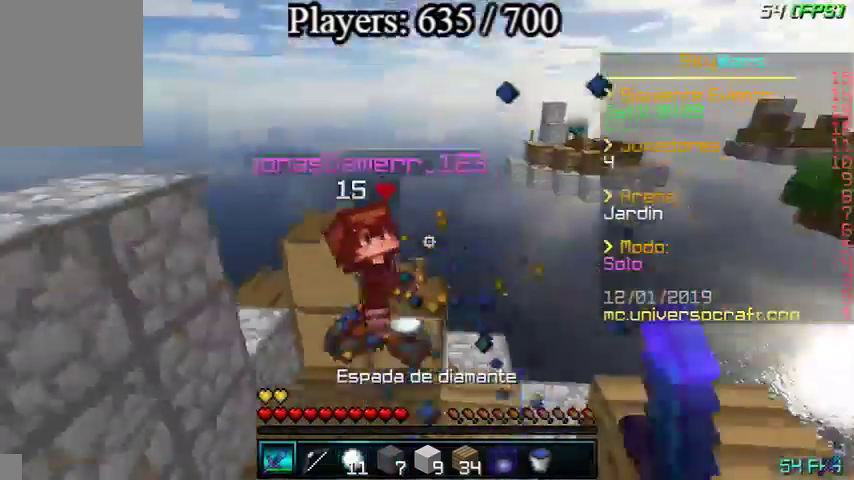
Gameplay with keyboard and mouse; each line is a JSON object with the keys and mouse buttons held at the frame after it. "events" lists presses ("down") and releases ("up") of "a", "d", "s", "w", "mouse_left" and "mouse_right" between this image and that frame as [ms after this image, input, new state], when the widget could be followed in between. "mouse_left", "mouse_right" = the "left", "right" buttons of the "mouse" list. No other keys are recorded. Fast repeated clicks can show as one long hold. Mouse movement is not recorded.
{"keys": ["w"], "mouse": ["left"], "events": [[33, "mouse_left", "up"], [33, "s", "up"], [67, "mouse_left", "down"], [67, "w", "down"], [133, "mouse_left", "up"], [200, "mouse_left", "down"], [267, "mouse_left", "up"], [333, "mouse_left", "down"], [467, "a", "up"]]}
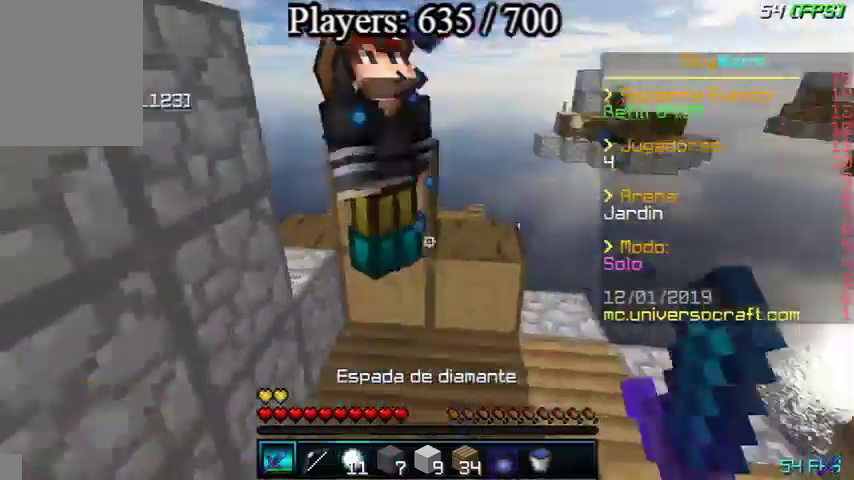
{"keys": ["w"], "mouse": [], "events": [[133, "a", "down"], [133, "mouse_left", "up"], [233, "a", "up"], [233, "mouse_left", "down"], [233, "w", "up"], [300, "mouse_left", "up"], [300, "w", "down"], [333, "mouse_left", "down"], [333, "mouse_right", "down"], [367, "mouse_left", "up"], [367, "mouse_right", "up"], [367, "w", "up"], [433, "mouse_left", "down"], [433, "mouse_right", "down"], [467, "mouse_right", "up"], [500, "mouse_left", "up"], [500, "w", "down"]]}
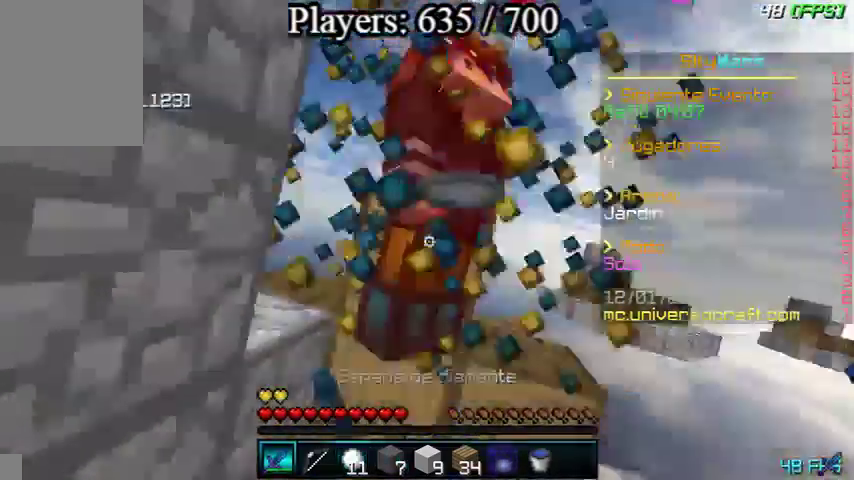
{"keys": [], "mouse": ["left"], "events": [[67, "mouse_left", "down"], [67, "w", "up"], [133, "mouse_left", "up"], [133, "w", "down"], [200, "a", "down"], [200, "mouse_left", "down"], [267, "mouse_left", "up"], [267, "w", "up"], [333, "a", "up"], [367, "a", "down"], [367, "mouse_left", "down"], [367, "w", "down"], [433, "a", "up"], [433, "mouse_left", "up"], [500, "mouse_left", "down"], [500, "w", "up"]]}
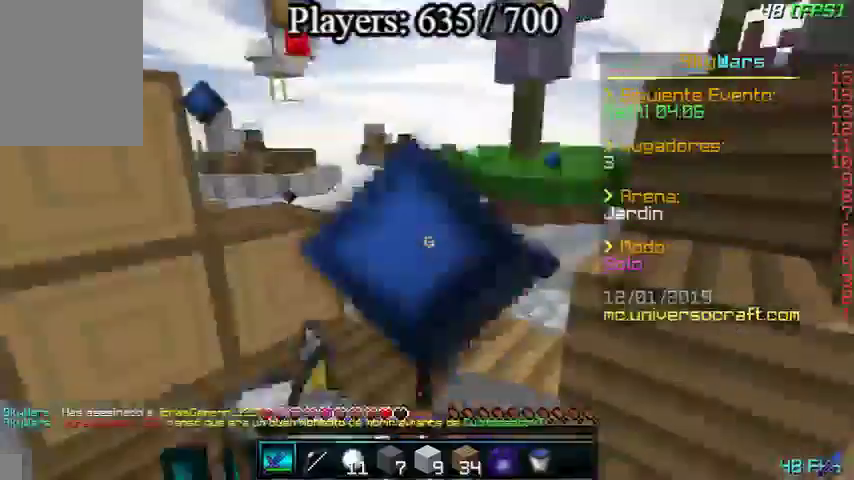
{"keys": ["a", "w"], "mouse": [], "events": [[100, "a", "down"], [100, "mouse_left", "up"], [267, "w", "down"]]}
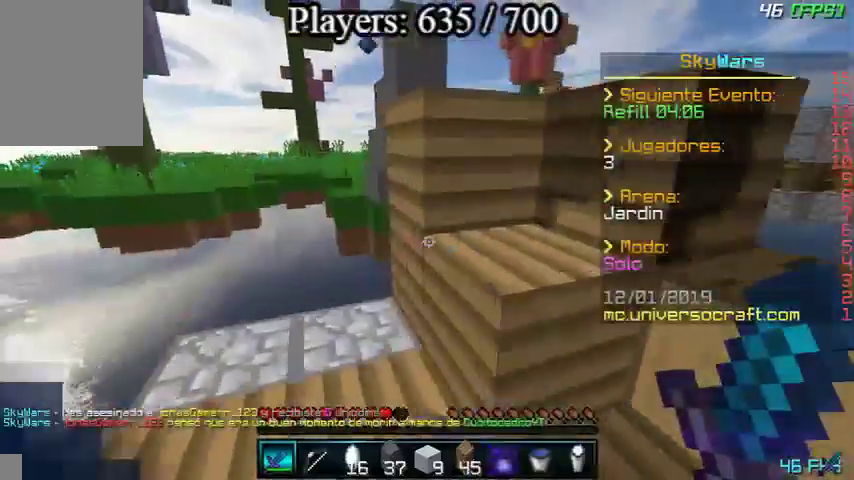
{"keys": ["d"], "mouse": [], "events": [[67, "a", "up"], [67, "d", "down"], [433, "w", "up"]]}
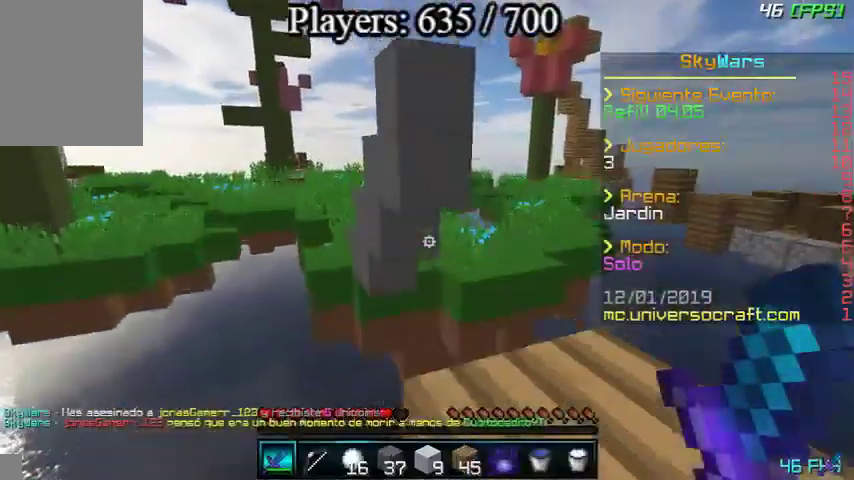
{"keys": ["d", "w"], "mouse": [], "events": [[333, "w", "down"]]}
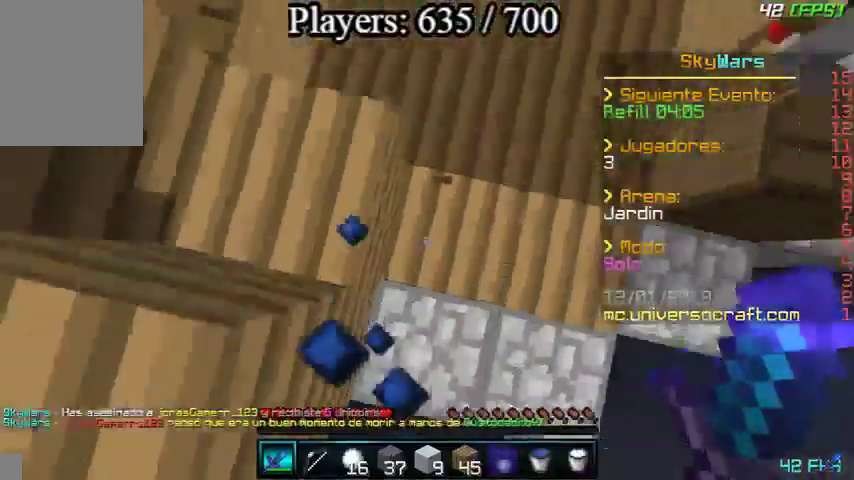
{"keys": ["w"], "mouse": [], "events": [[233, "d", "up"], [367, "w", "up"], [467, "w", "down"]]}
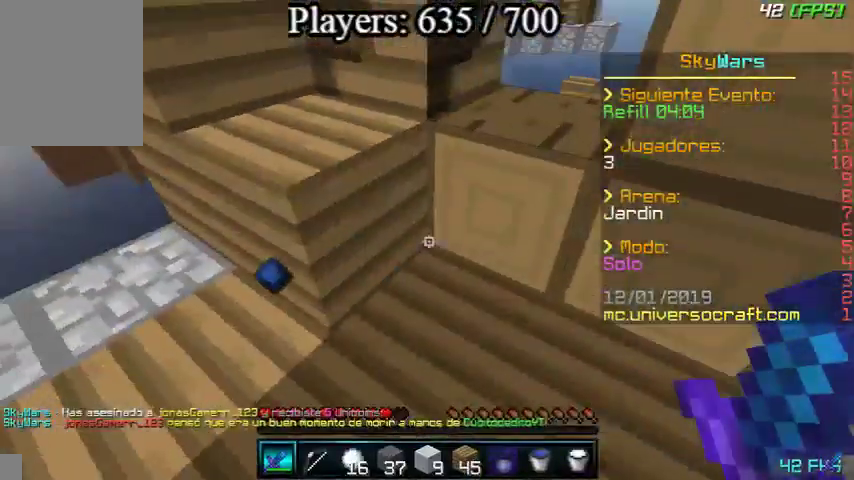
{"keys": ["a", "w"], "mouse": [], "events": [[233, "a", "down"]]}
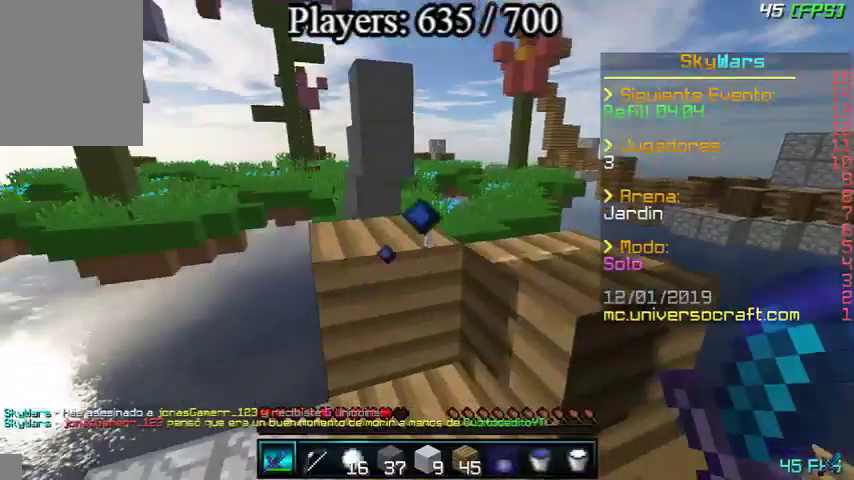
{"keys": ["w"], "mouse": [], "events": [[100, "a", "up"]]}
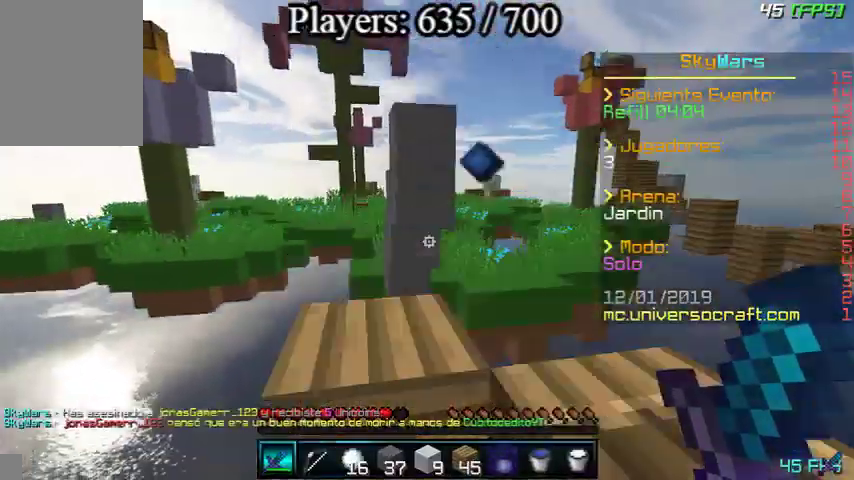
{"keys": ["a", "w"], "mouse": [], "events": [[433, "a", "down"]]}
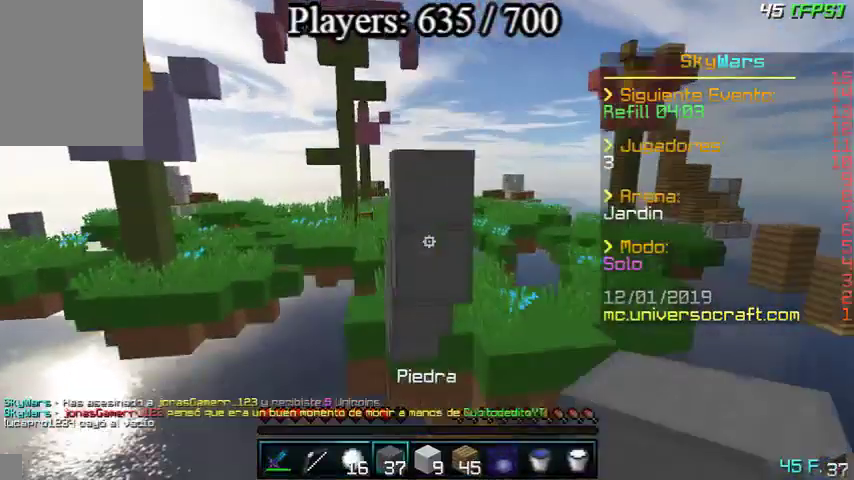
{"keys": ["a"], "mouse": ["right"], "events": [[100, "a", "up"], [267, "a", "down"], [267, "d", "down"], [333, "d", "up"], [400, "mouse_right", "down"], [433, "mouse_right", "up"], [433, "w", "up"], [500, "mouse_right", "down"]]}
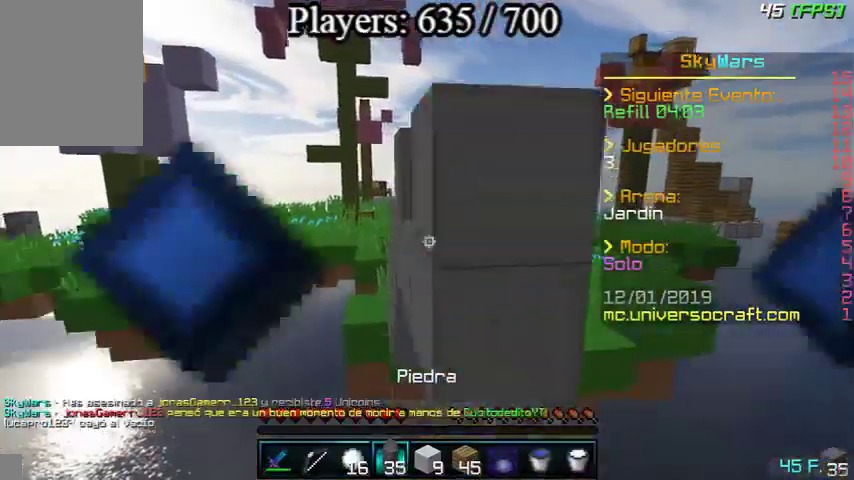
{"keys": [], "mouse": [], "events": [[67, "s", "down"], [200, "a", "up"], [200, "mouse_right", "up"], [267, "s", "up"]]}
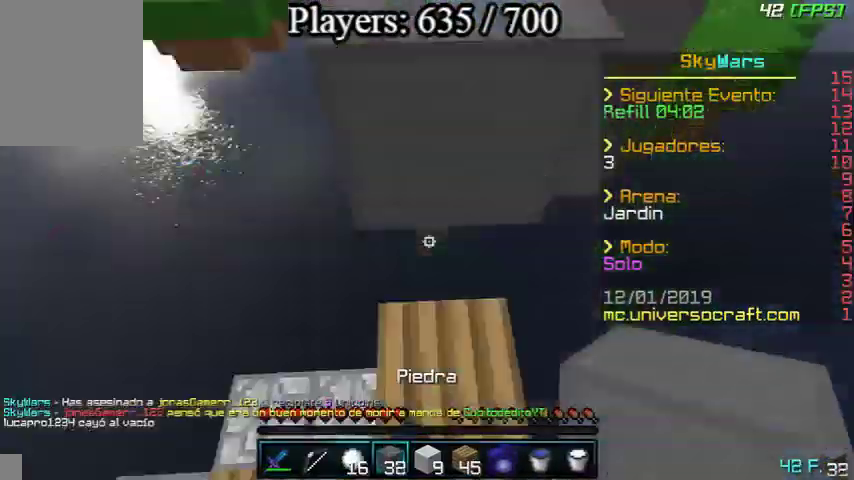
{"keys": ["w"], "mouse": [], "events": [[133, "mouse_right", "down"], [233, "mouse_right", "up"], [267, "w", "down"]]}
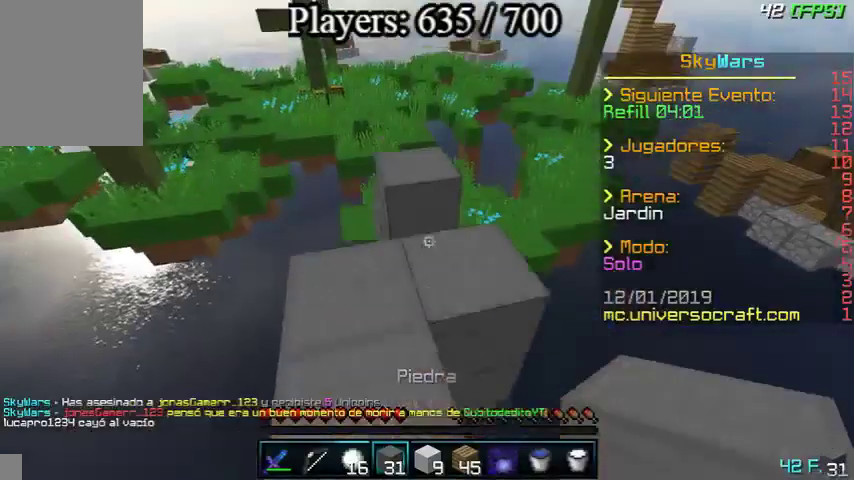
{"keys": ["w"], "mouse": [], "events": []}
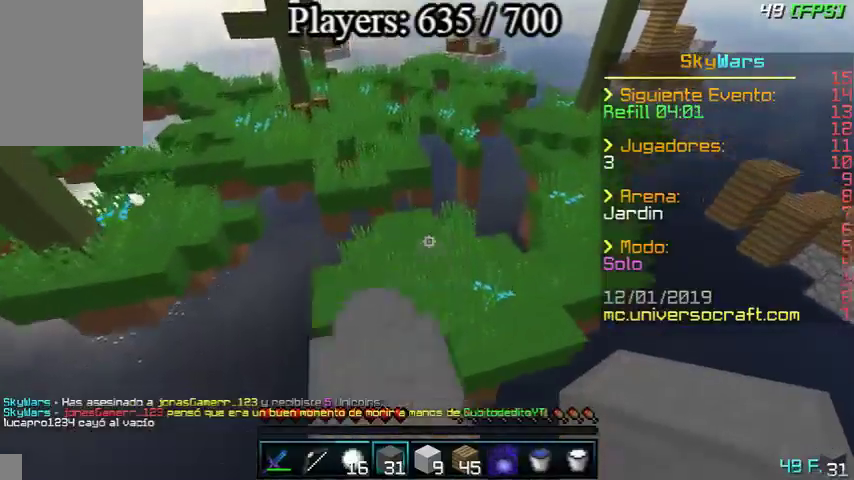
{"keys": ["a"], "mouse": [], "events": [[100, "a", "down"], [333, "w", "up"]]}
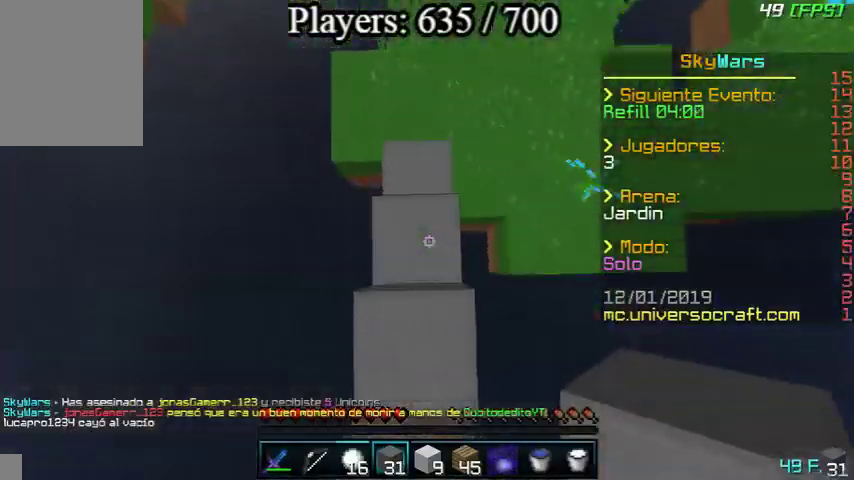
{"keys": ["a", "w"], "mouse": [], "events": [[33, "w", "down"], [67, "a", "up"], [167, "a", "down"], [167, "mouse_right", "down"], [233, "mouse_right", "up"]]}
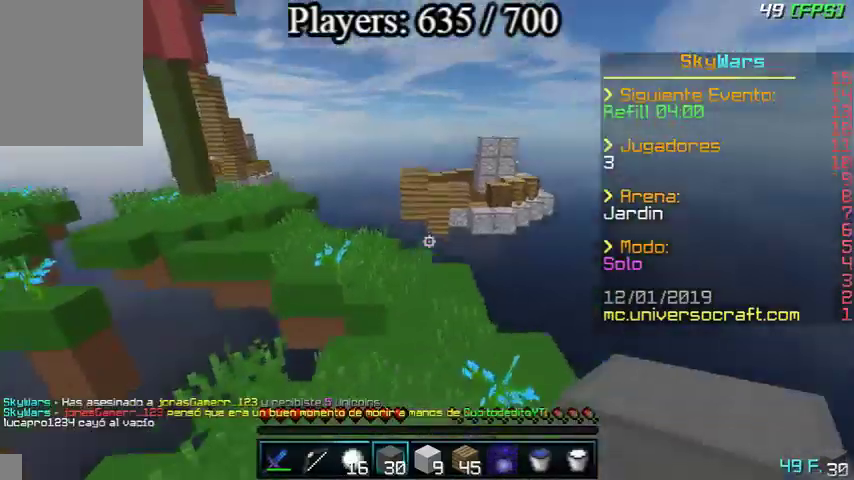
{"keys": ["d", "w"], "mouse": [], "events": [[100, "a", "up"], [333, "d", "down"], [367, "mouse_left", "down"], [500, "mouse_left", "up"]]}
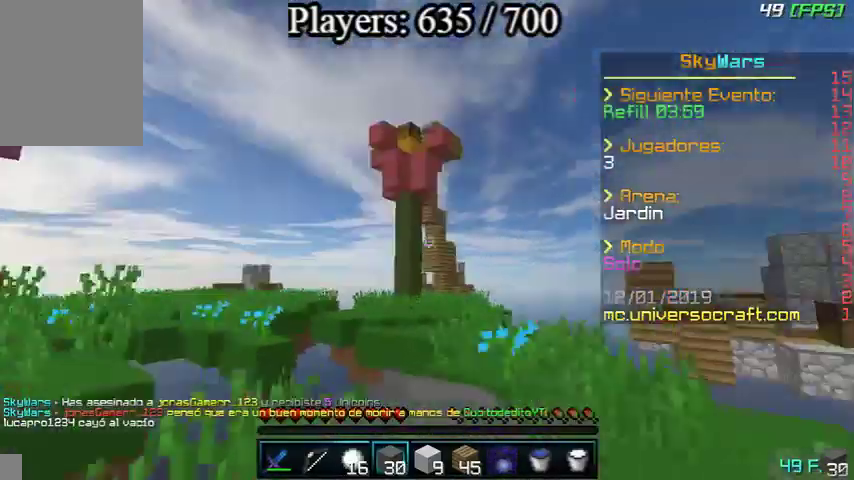
{"keys": ["d", "w"], "mouse": [], "events": []}
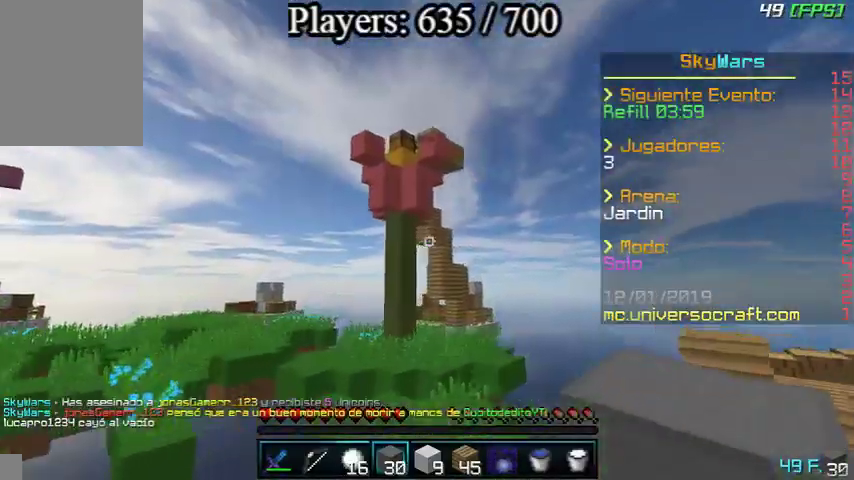
{"keys": ["w"], "mouse": [], "events": [[167, "d", "up"]]}
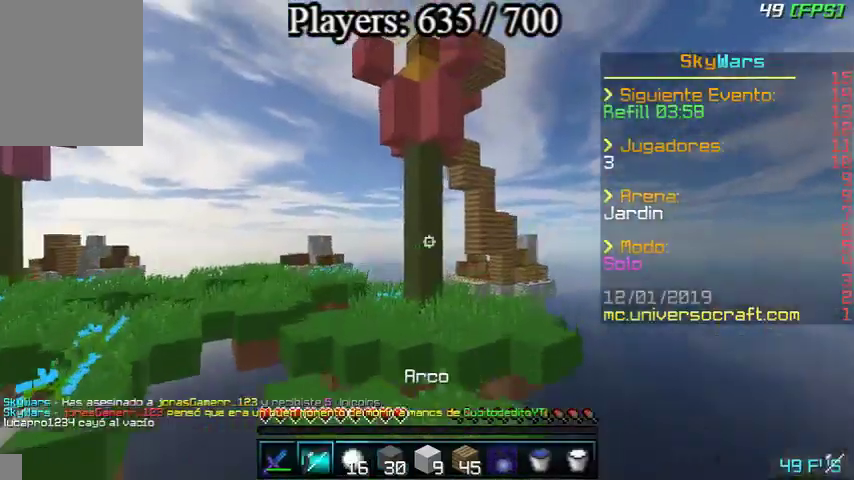
{"keys": ["s"], "mouse": ["left", "right"], "events": [[100, "a", "down"], [100, "w", "up"], [333, "s", "down"], [367, "mouse_right", "down"], [433, "mouse_left", "down"], [433, "s", "up"], [467, "a", "up"], [500, "s", "down"]]}
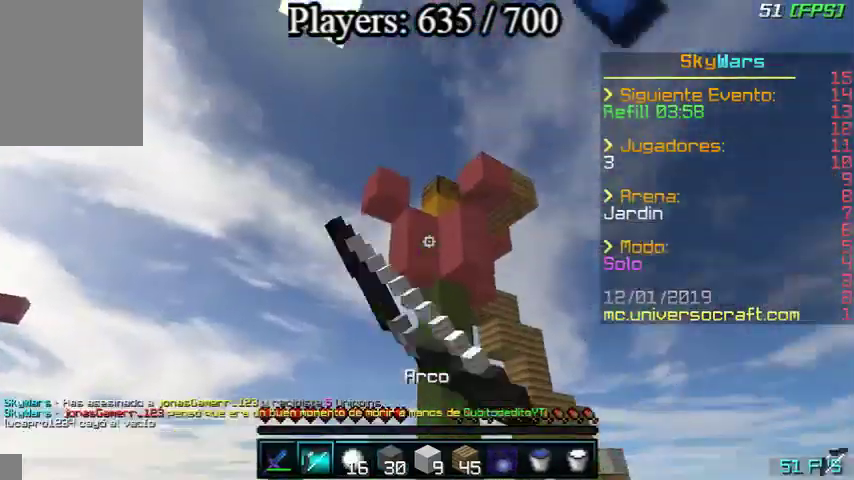
{"keys": [], "mouse": ["left", "right"], "events": [[100, "a", "down"], [267, "a", "up"], [267, "s", "up"]]}
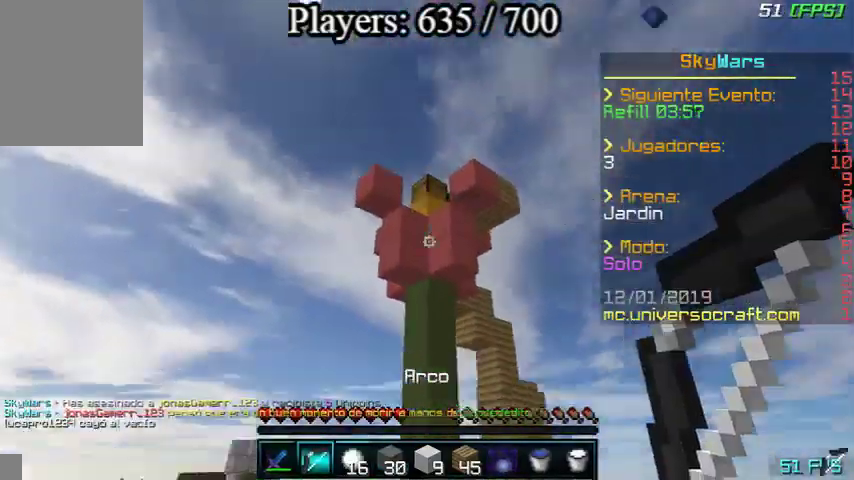
{"keys": [], "mouse": ["right"], "events": [[33, "mouse_left", "up"], [33, "mouse_right", "up"], [467, "mouse_right", "down"]]}
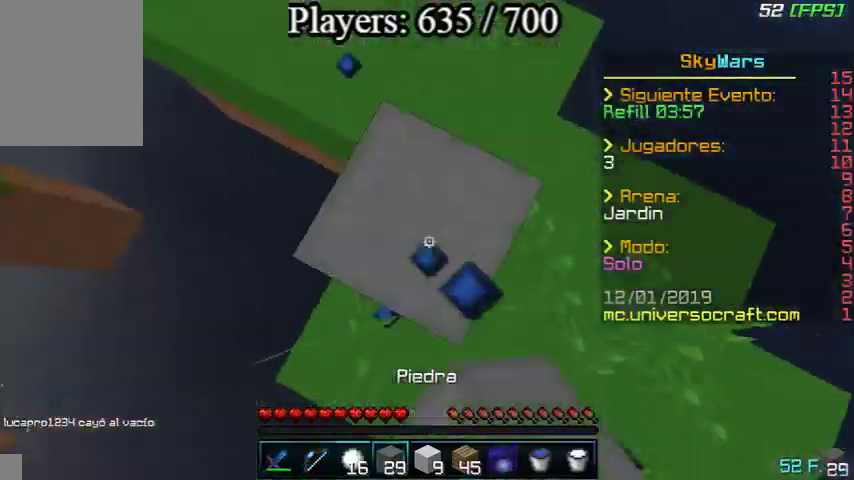
{"keys": ["a"], "mouse": [], "events": [[33, "mouse_right", "up"], [33, "w", "down"], [233, "mouse_right", "down"], [300, "mouse_right", "up"], [367, "mouse_right", "down"], [433, "a", "down"], [467, "mouse_right", "up"], [467, "w", "up"]]}
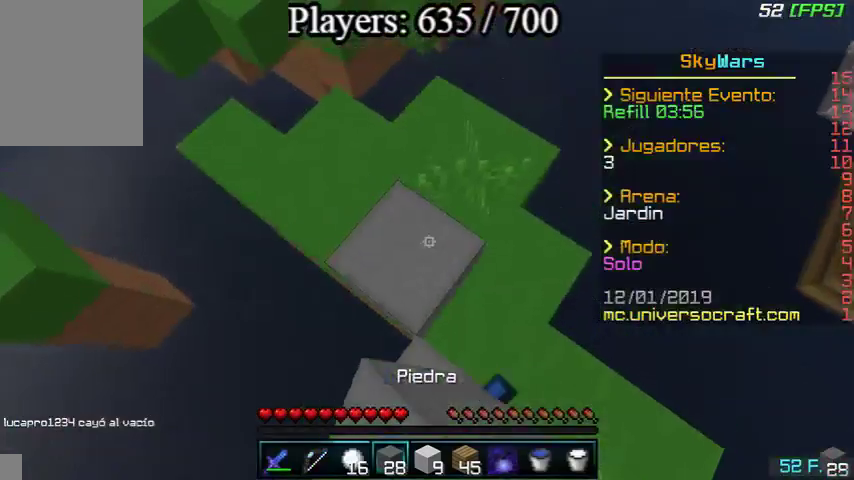
{"keys": ["a", "s"], "mouse": [], "events": [[33, "a", "up"], [33, "mouse_right", "down"], [133, "mouse_right", "up"], [167, "mouse_right", "down"], [233, "a", "down"], [267, "mouse_right", "up"], [400, "mouse_right", "down"], [467, "mouse_right", "up"], [467, "s", "down"]]}
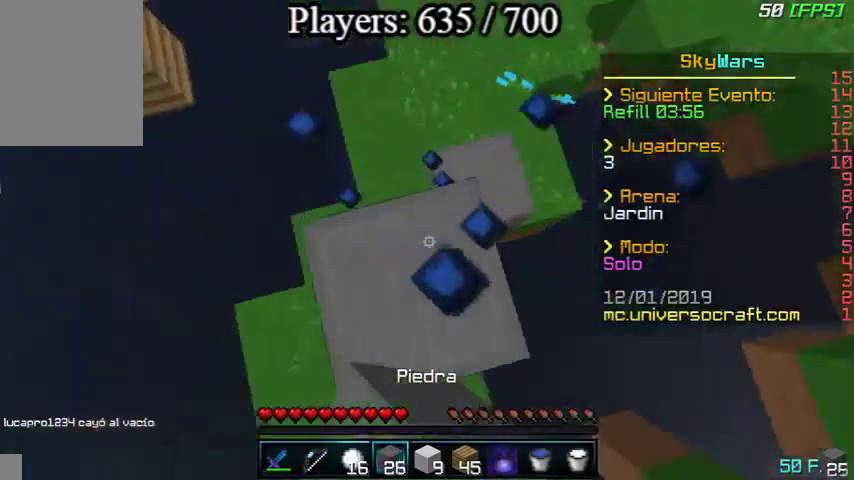
{"keys": ["a", "s"], "mouse": ["right"], "events": [[33, "mouse_right", "down"], [133, "mouse_right", "up"], [333, "a", "up"], [333, "mouse_right", "down"], [333, "s", "up"], [367, "mouse_right", "up"], [367, "s", "down"], [433, "a", "down"], [500, "mouse_right", "down"]]}
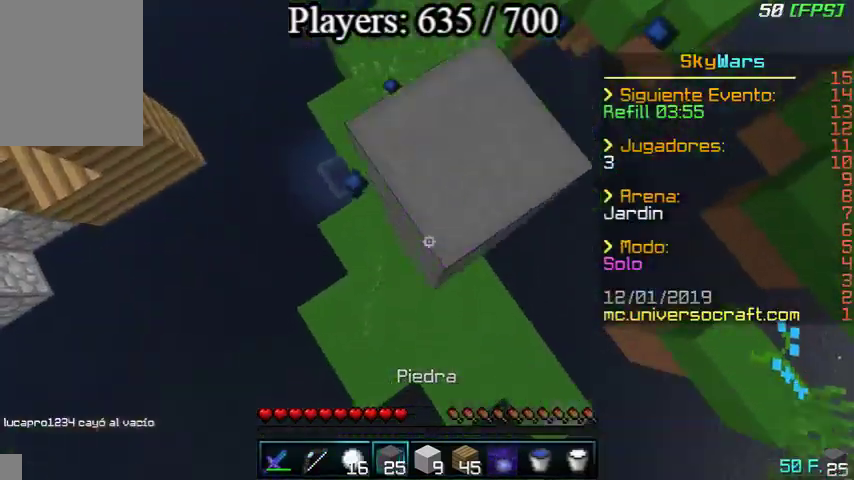
{"keys": ["w"], "mouse": [], "events": [[33, "mouse_right", "up"], [133, "mouse_right", "down"], [200, "mouse_right", "up"], [233, "mouse_right", "down"], [267, "s", "up"], [333, "a", "up"], [333, "mouse_right", "up"], [400, "mouse_right", "down"], [400, "w", "down"], [467, "mouse_right", "up"]]}
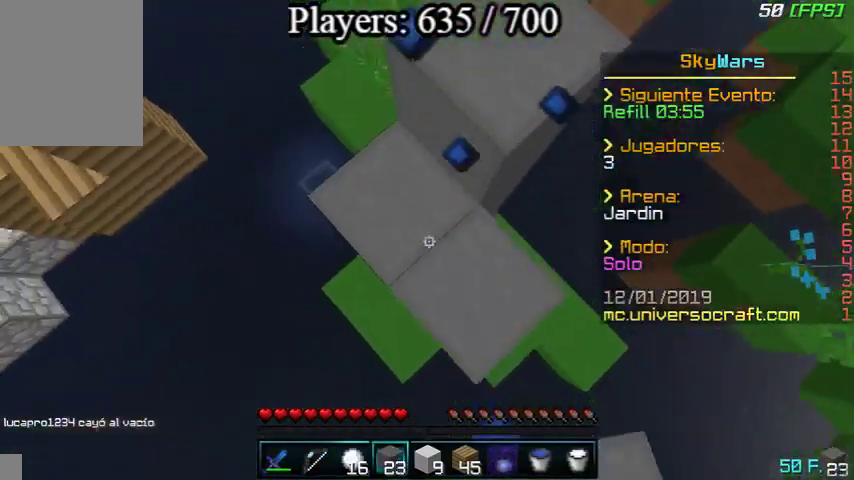
{"keys": [], "mouse": [], "events": [[33, "mouse_right", "down"], [67, "w", "up"], [133, "d", "down"], [133, "mouse_right", "up"], [167, "mouse_right", "down"], [233, "d", "up"], [267, "mouse_right", "up"], [367, "mouse_right", "down"], [433, "mouse_right", "up"]]}